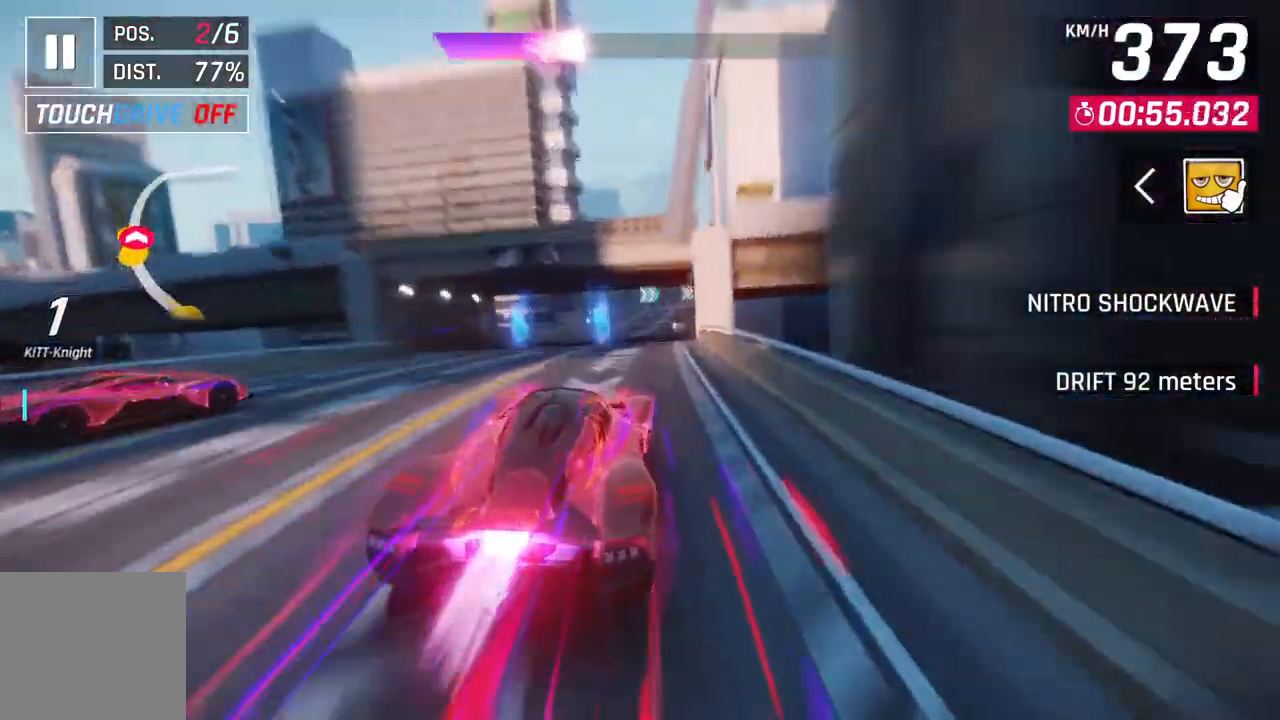
Gameplay with a controller (Xbox layout); each line is a JSON object with the inputs held at the frame after it. "events" lists button and stick changes between this image and that frame as [ms after this image, input, new state], when the widget could be followed in between.
{"buttons": [], "left_stick": "up-right", "right_stick": "center", "events": [[67, "L2", "up"], [100, "A", "down"], [183, "left_stick", "up-right"], [333, "A", "up"]]}
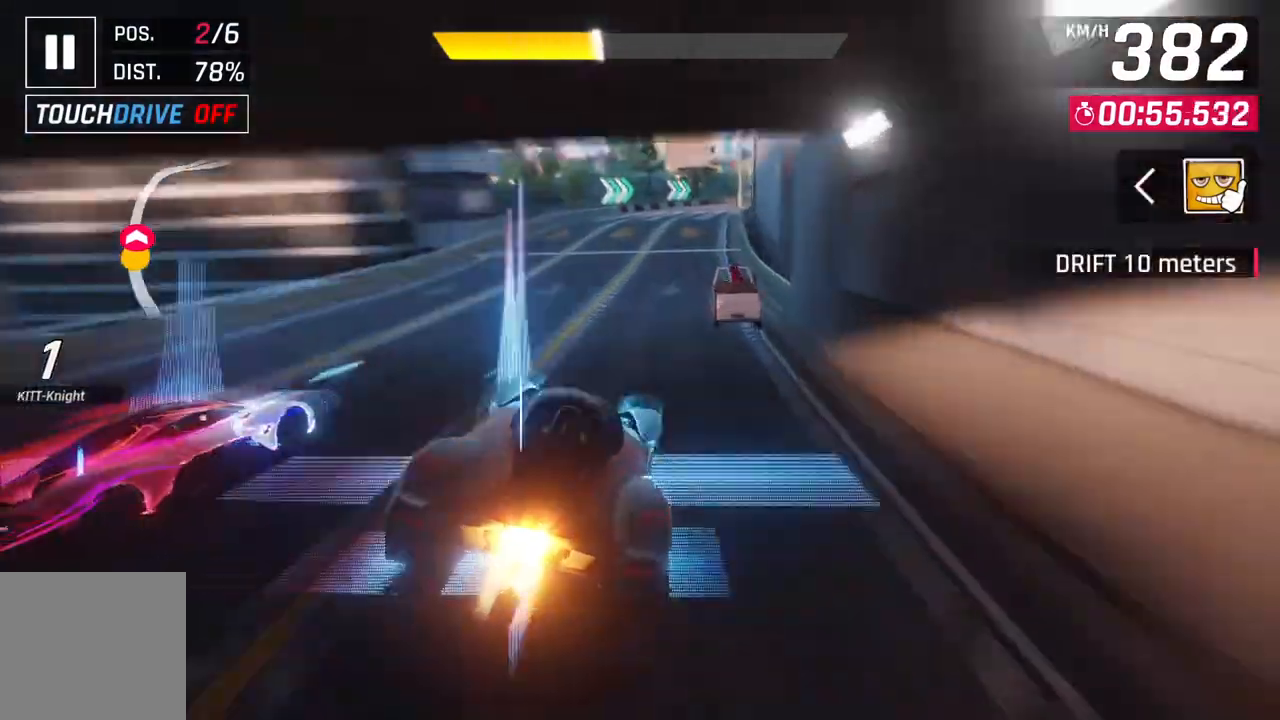
{"buttons": [], "left_stick": "center", "right_stick": "center", "events": [[217, "A", "down"], [417, "A", "up"], [450, "left_stick", "center"]]}
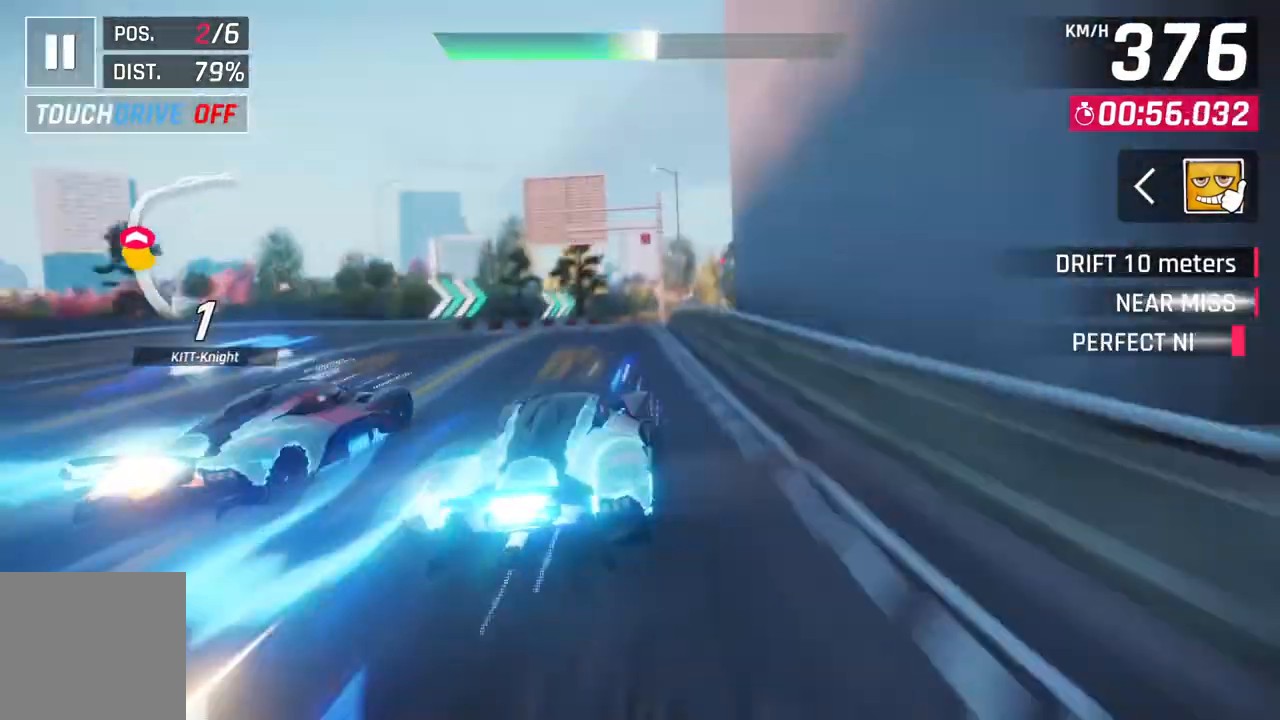
{"buttons": [], "left_stick": "right", "right_stick": "center", "events": [[500, "left_stick", "right"]]}
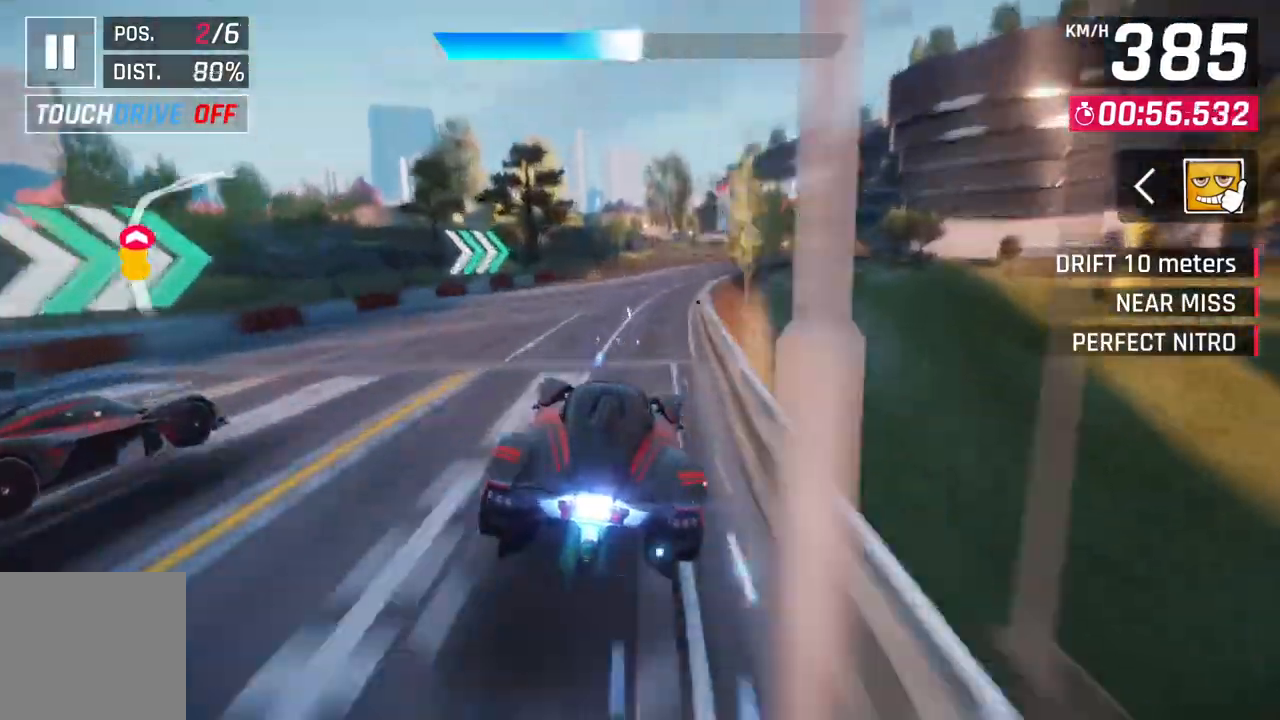
{"buttons": ["L3"], "left_stick": "right", "right_stick": "center", "events": [[300, "L2", "down"], [433, "L2", "up"], [483, "L3", "down"]]}
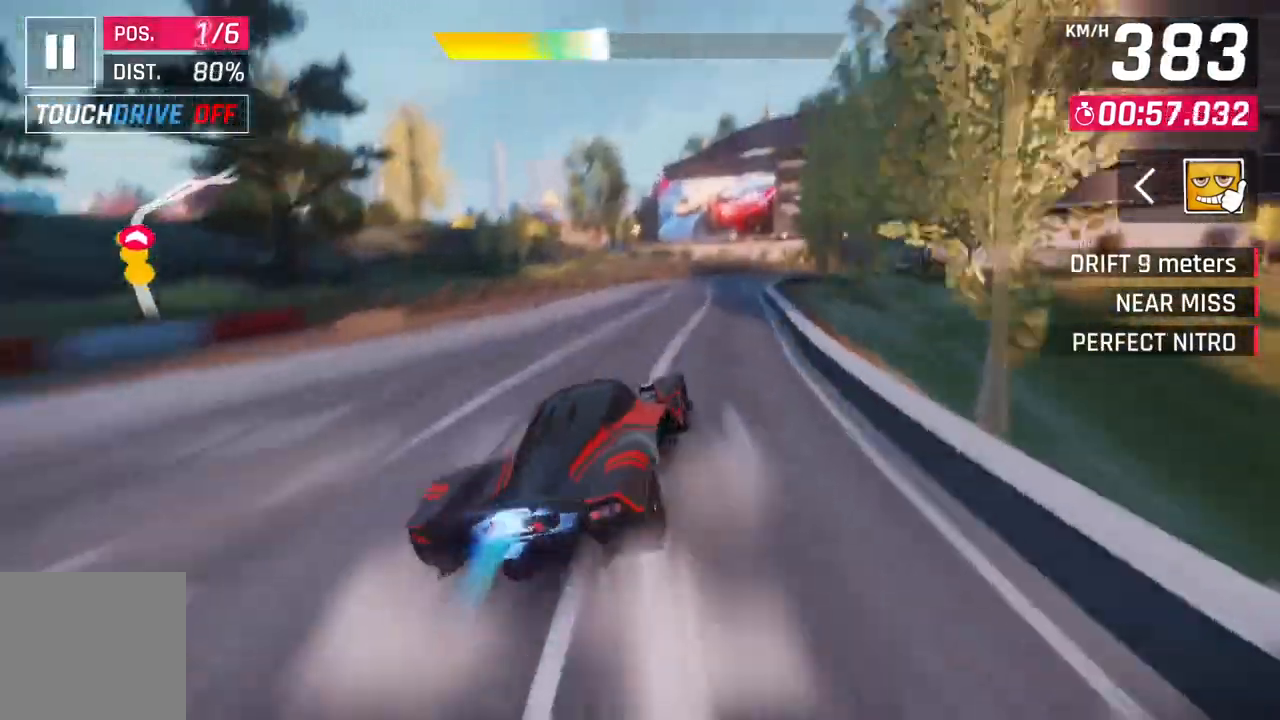
{"buttons": ["L3"], "left_stick": "down-right", "right_stick": "center", "events": [[67, "left_stick", "down-right"]]}
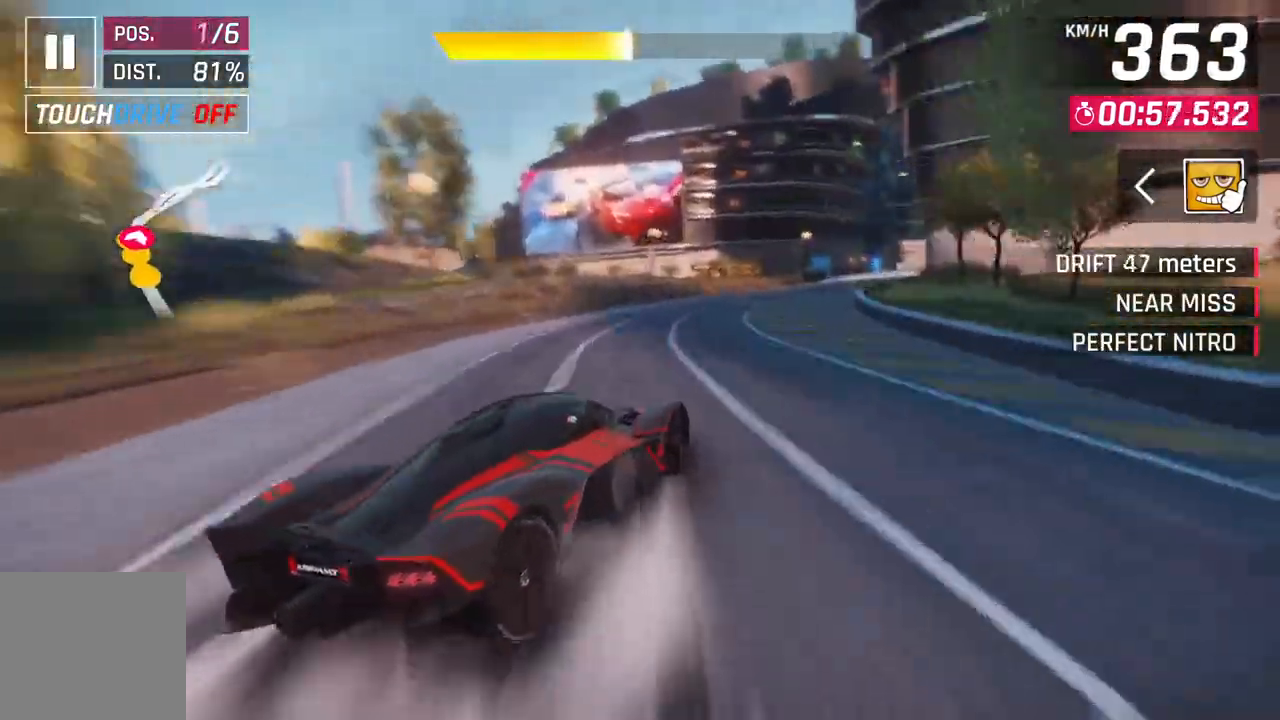
{"buttons": [], "left_stick": "center", "right_stick": "center", "events": [[83, "L3", "up"], [333, "L2", "down"], [333, "left_stick", "center"], [433, "L2", "up"]]}
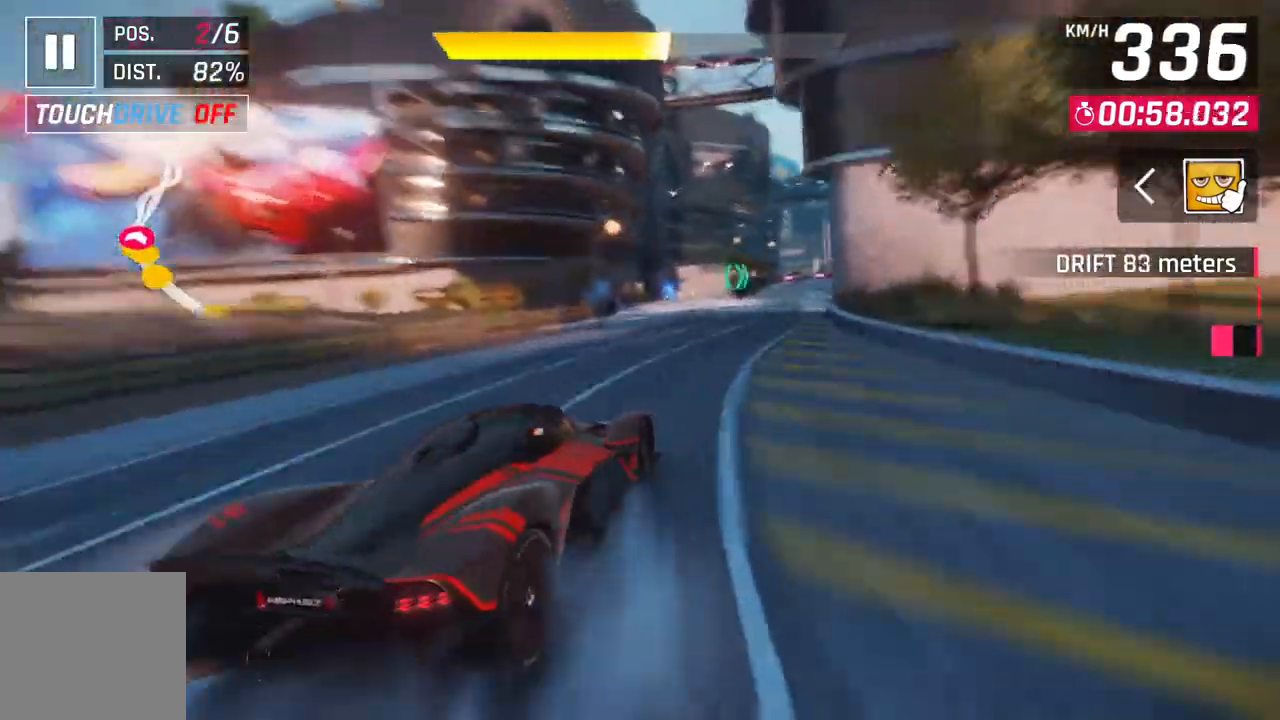
{"buttons": [], "left_stick": "up-right", "right_stick": "center", "events": [[67, "A", "down"], [83, "R1", "down"], [150, "left_stick", "up-right"], [217, "A", "up"], [217, "R1", "up"]]}
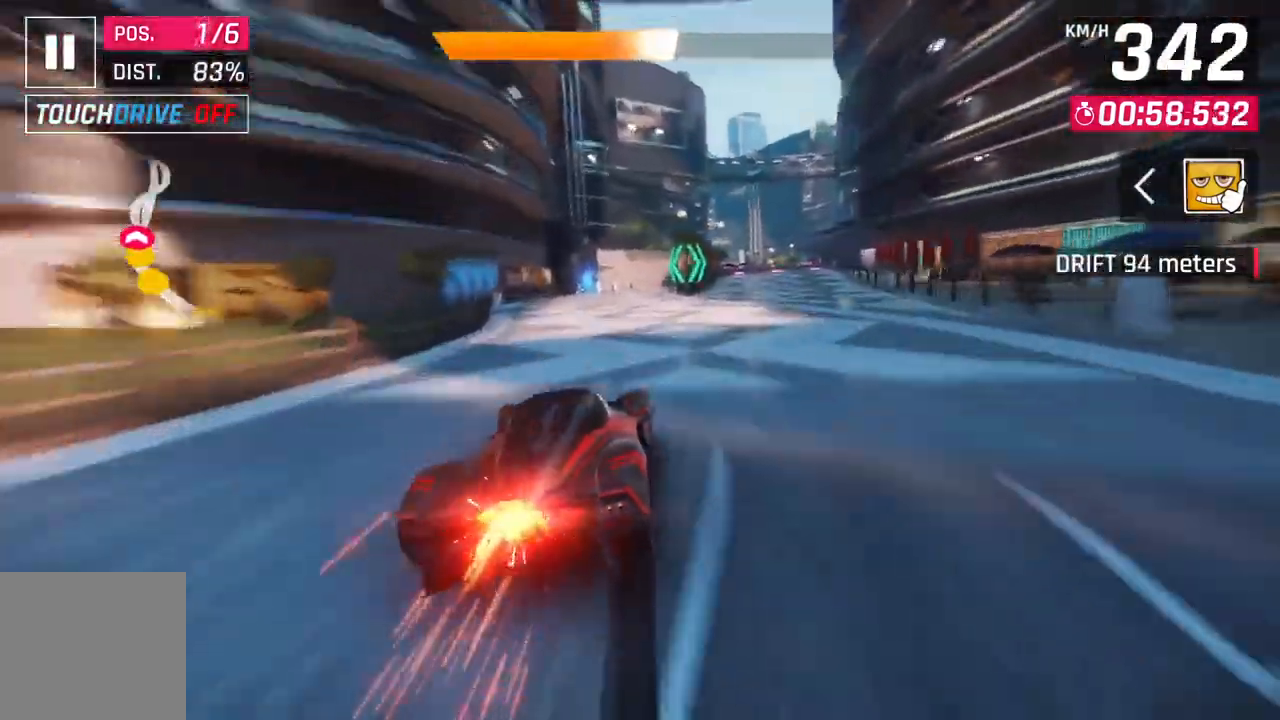
{"buttons": [], "left_stick": "center", "right_stick": "center", "events": [[367, "left_stick", "center"]]}
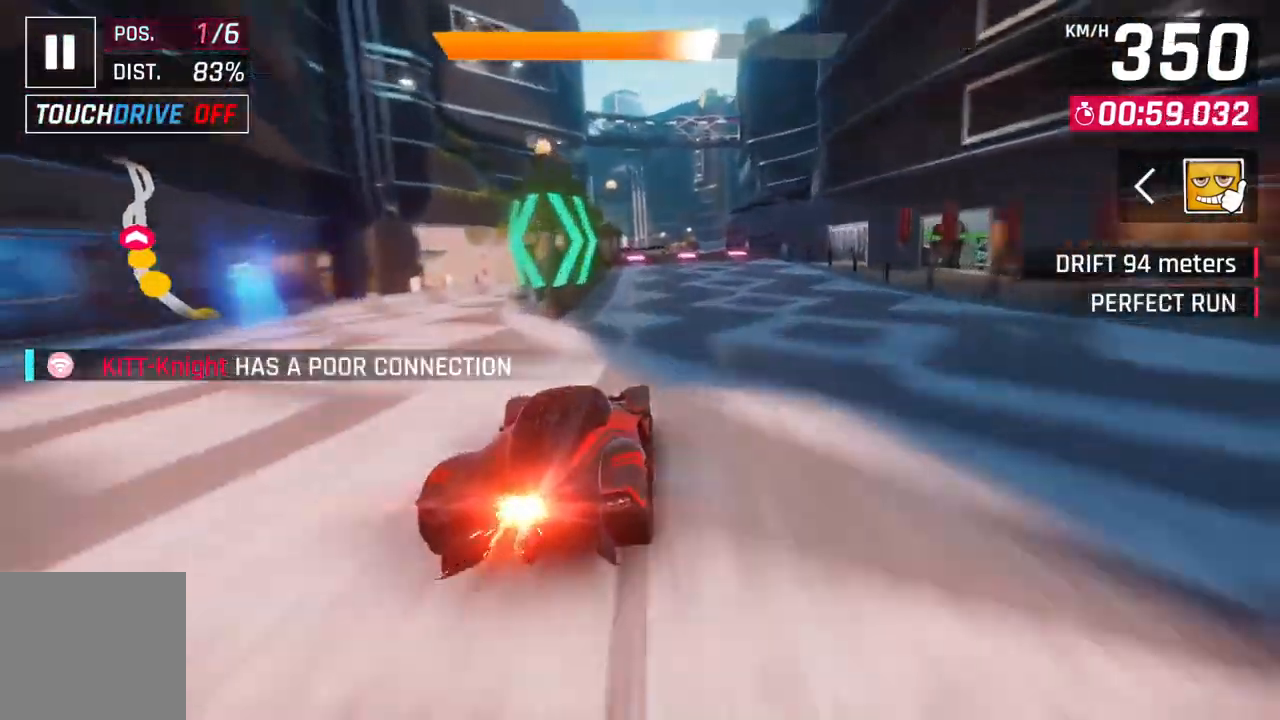
{"buttons": [], "left_stick": "center", "right_stick": "center", "events": []}
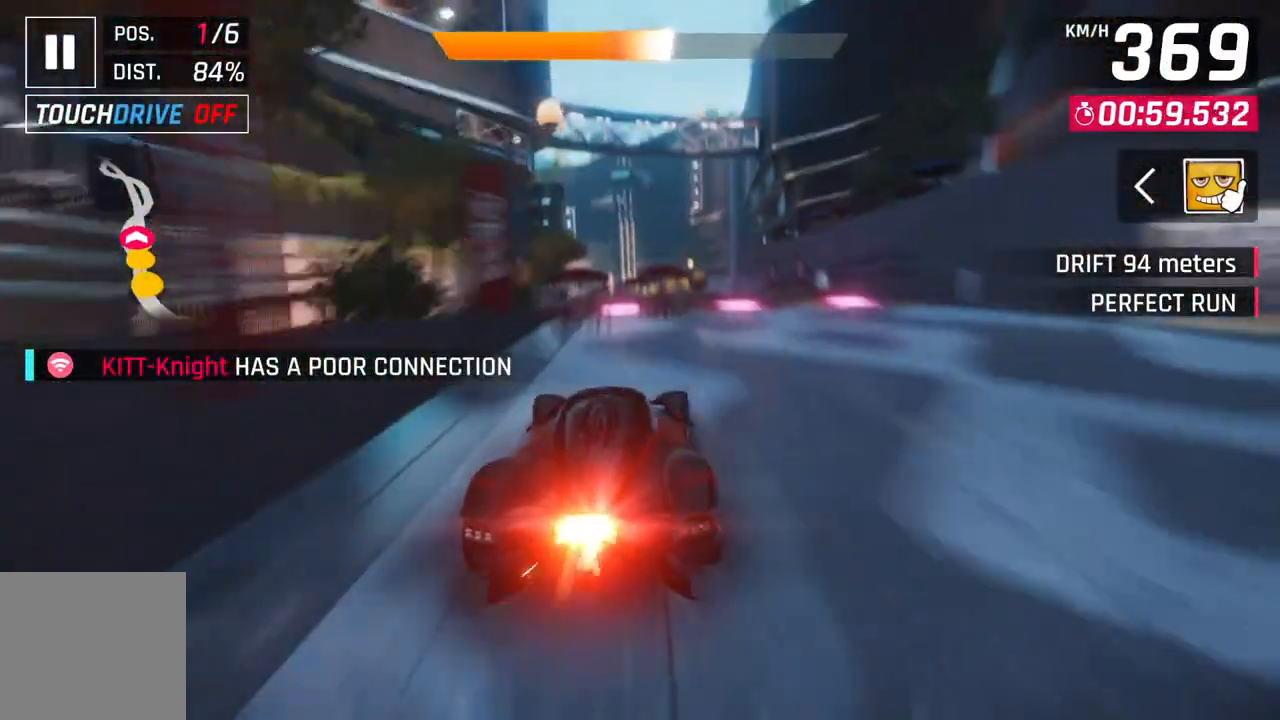
{"buttons": ["A", "R1"], "left_stick": "center", "right_stick": "center", "events": [[233, "L2", "down"], [283, "L2", "up"], [367, "L2", "down"], [467, "A", "down"], [483, "L2", "up"], [500, "R1", "down"]]}
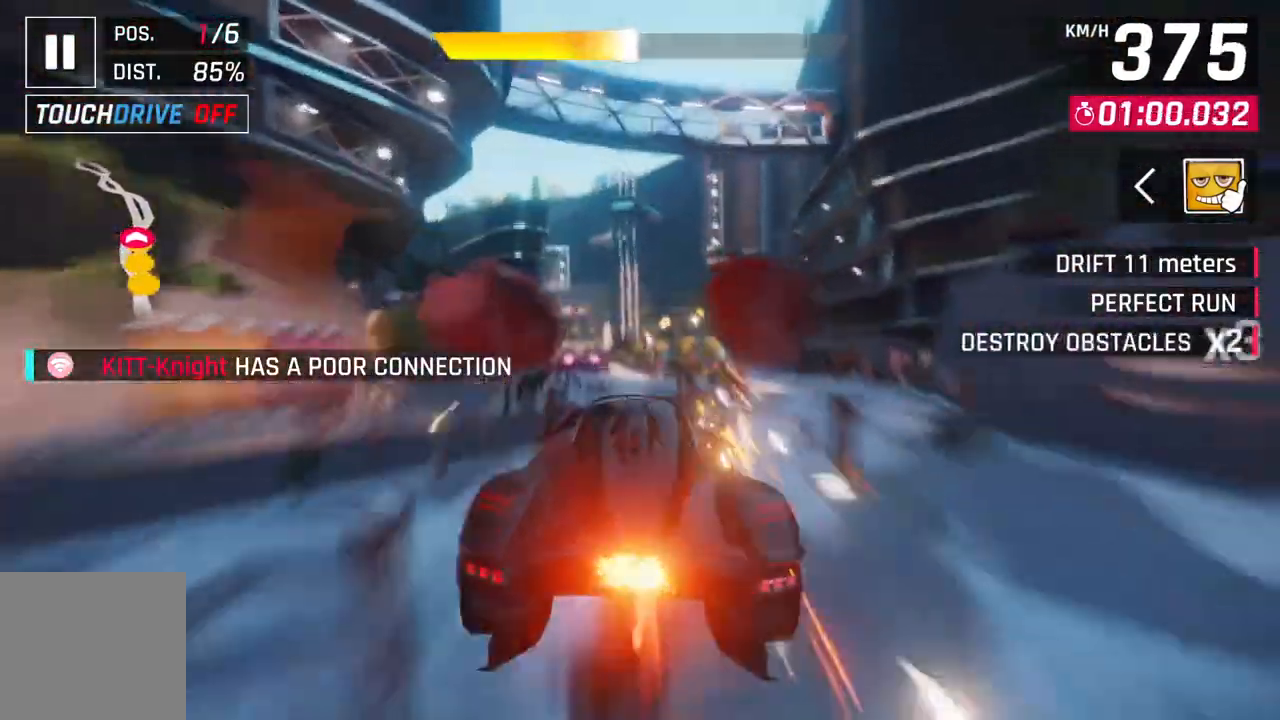
{"buttons": ["A", "R1"], "left_stick": "up-left", "right_stick": "center", "events": [[233, "left_stick", "up-left"]]}
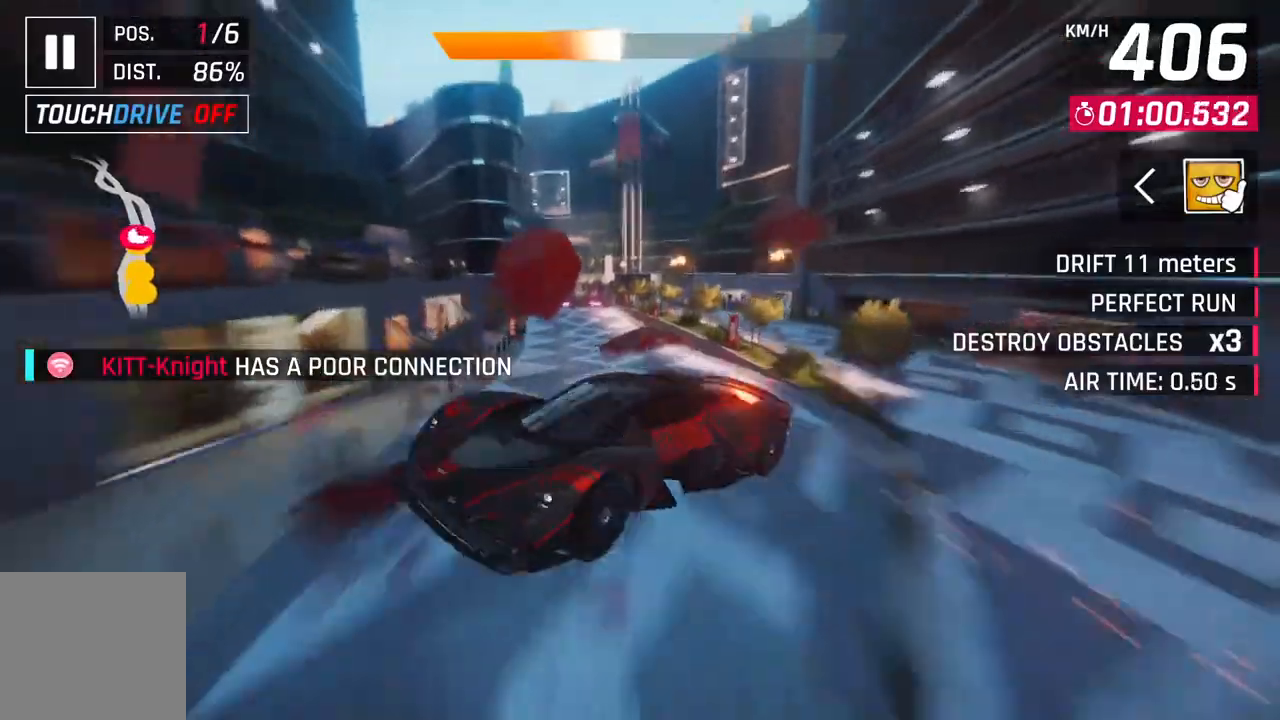
{"buttons": ["A", "R1"], "left_stick": "left", "right_stick": "center", "events": [[433, "left_stick", "left"]]}
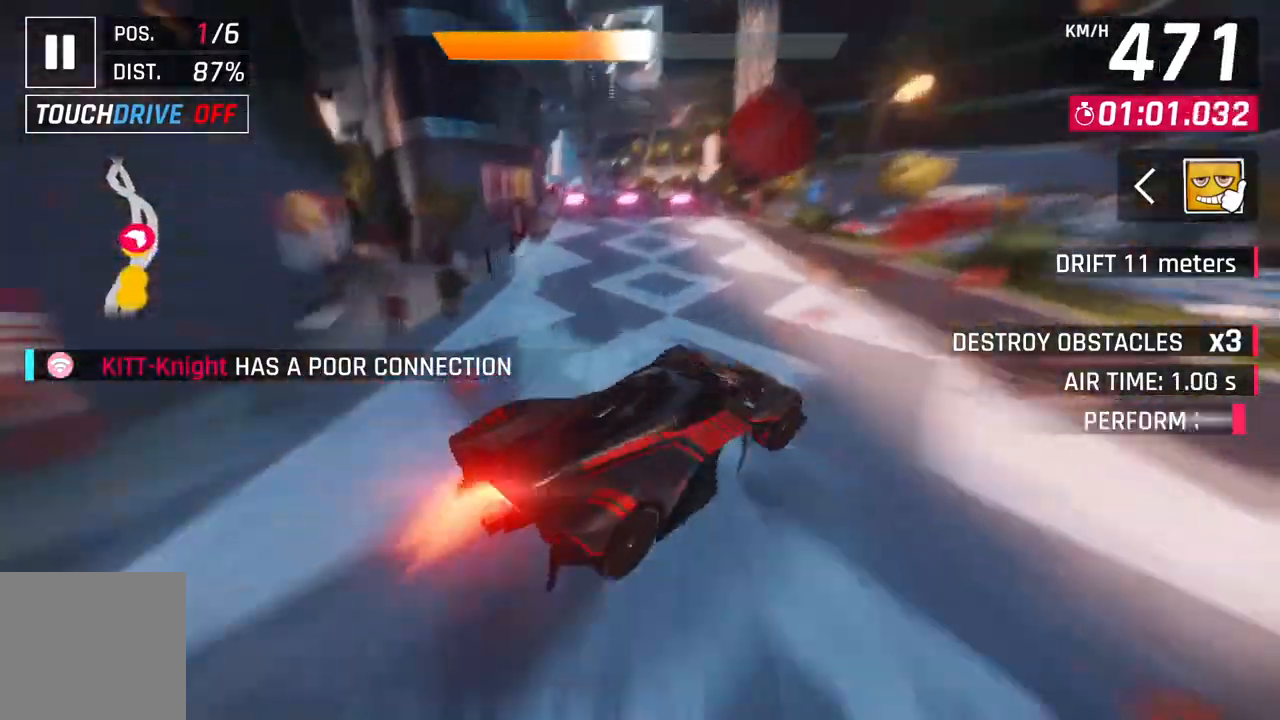
{"buttons": ["A", "R1"], "left_stick": "center", "right_stick": "center", "events": [[67, "left_stick", "center"]]}
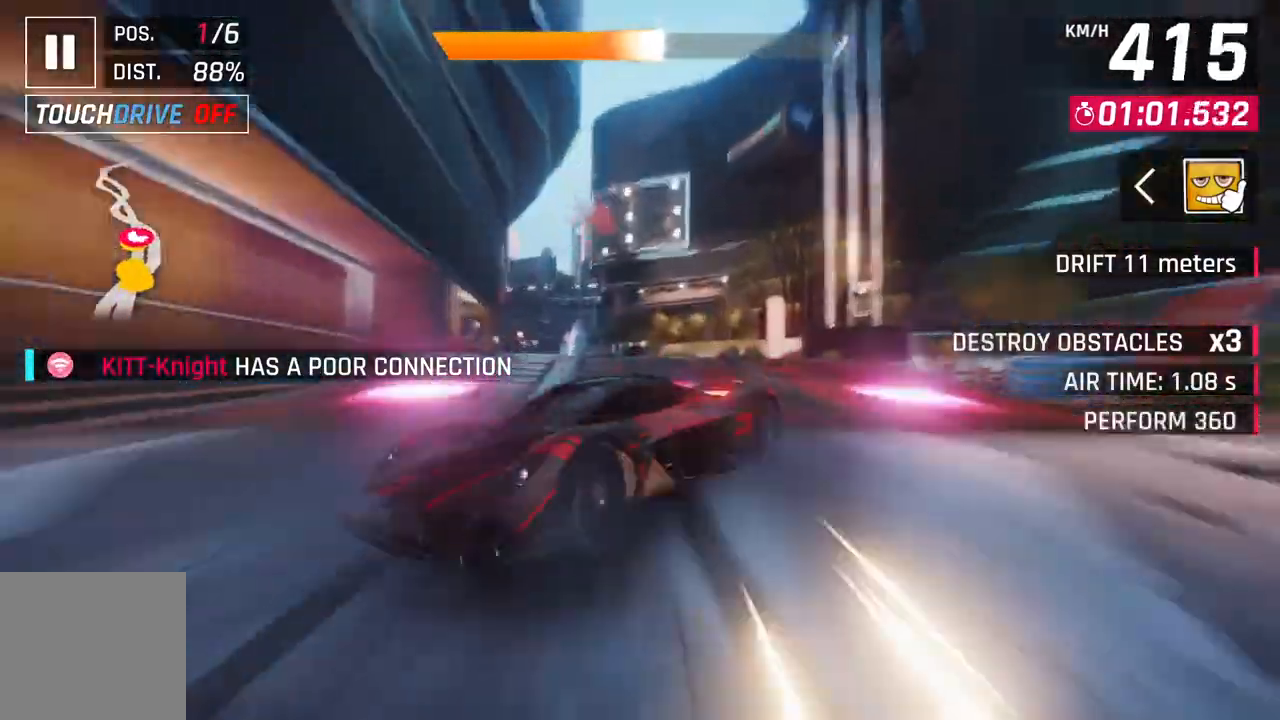
{"buttons": ["A", "R1"], "left_stick": "up-left", "right_stick": "center", "events": [[117, "left_stick", "up-left"]]}
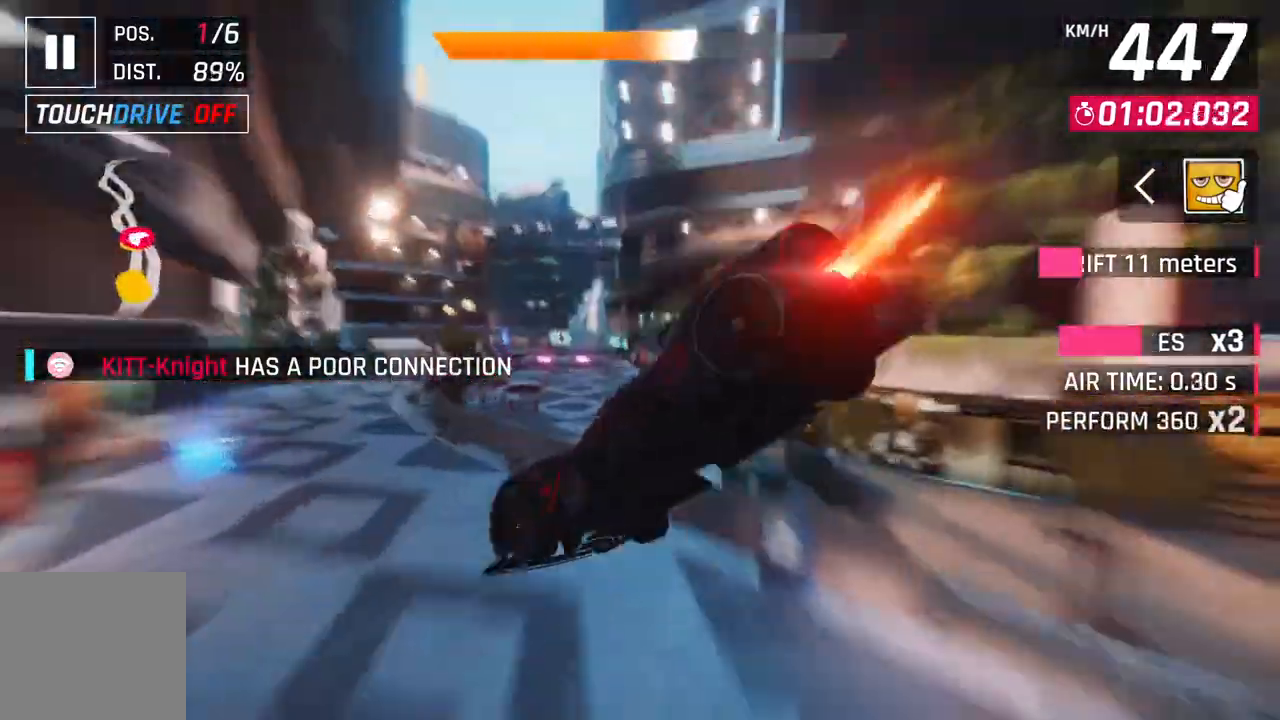
{"buttons": ["A", "R1"], "left_stick": "up-left", "right_stick": "center", "events": []}
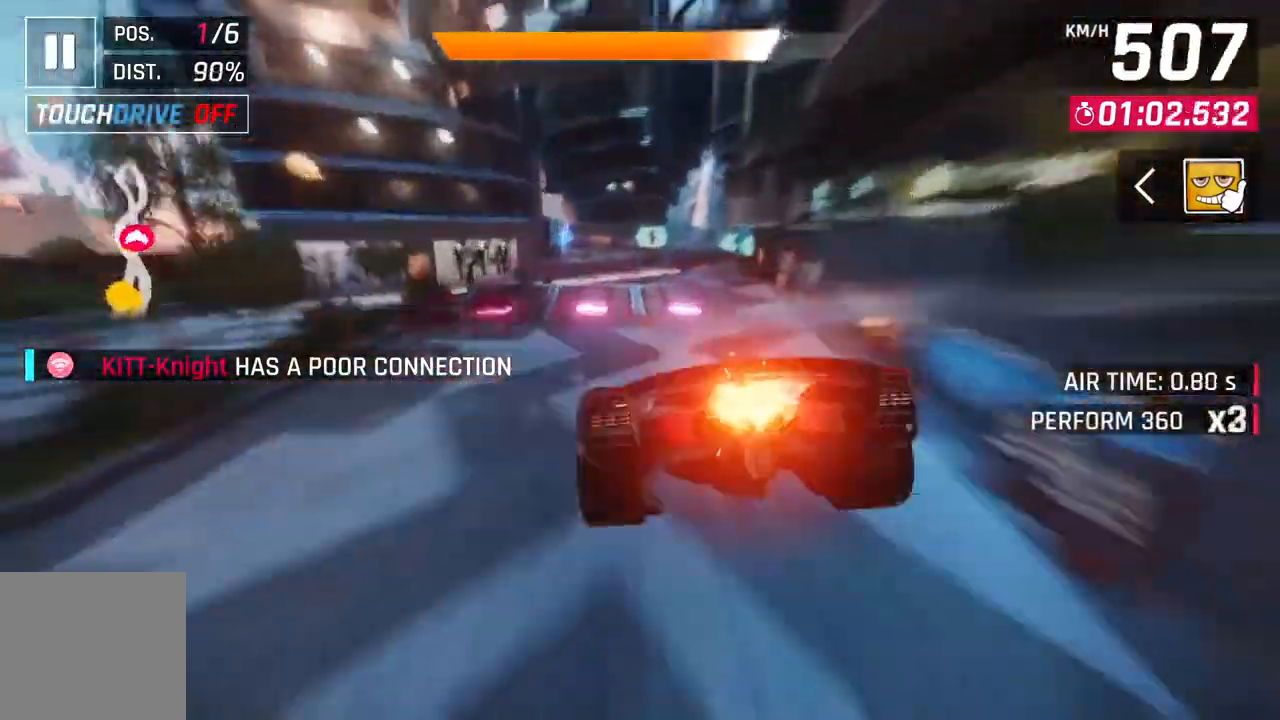
{"buttons": ["A", "R1"], "left_stick": "up-left", "right_stick": "center", "events": [[250, "left_stick", "center"], [300, "left_stick", "up-left"]]}
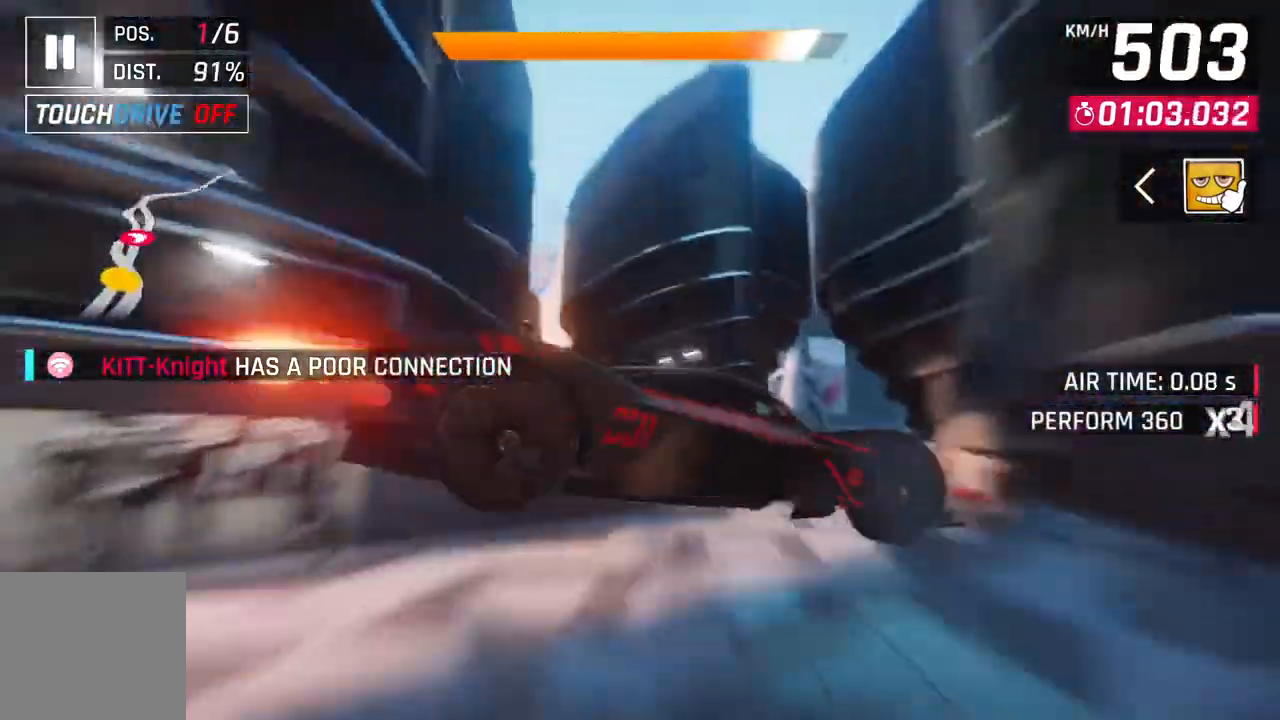
{"buttons": ["A", "R1"], "left_stick": "up-left", "right_stick": "center", "events": []}
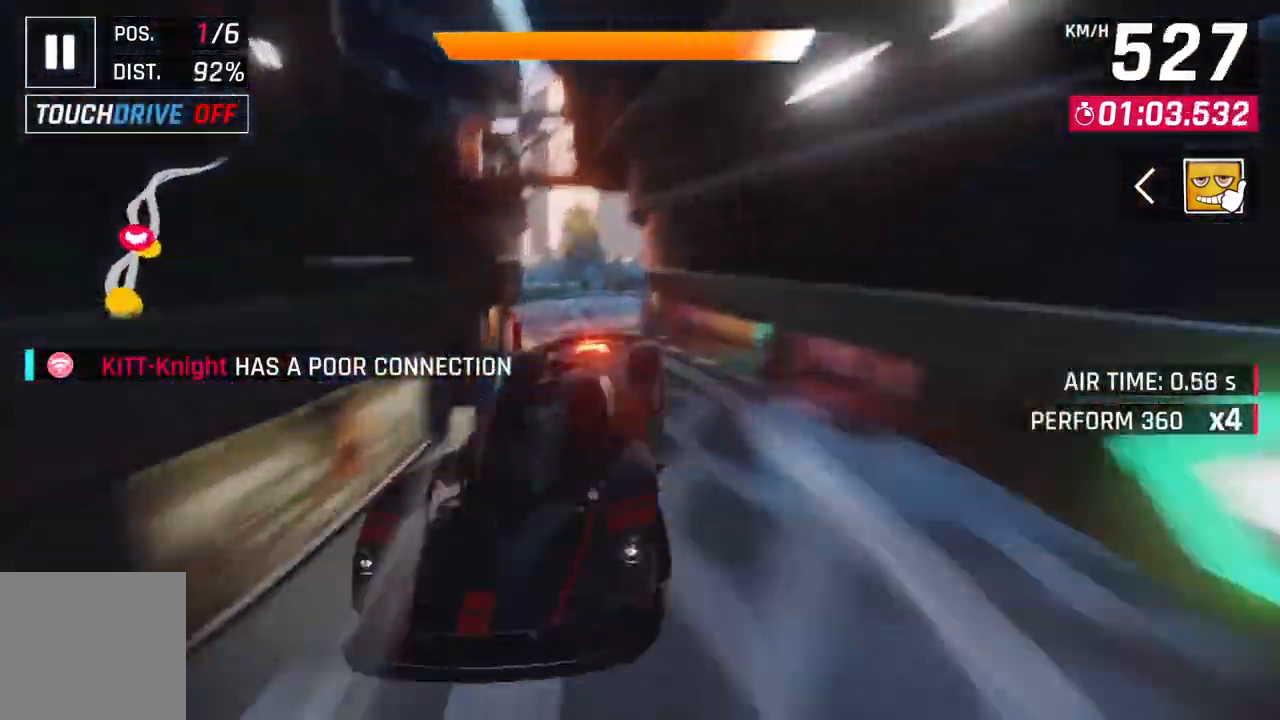
{"buttons": ["A", "R1"], "left_stick": "right", "right_stick": "center", "events": [[50, "left_stick", "right"]]}
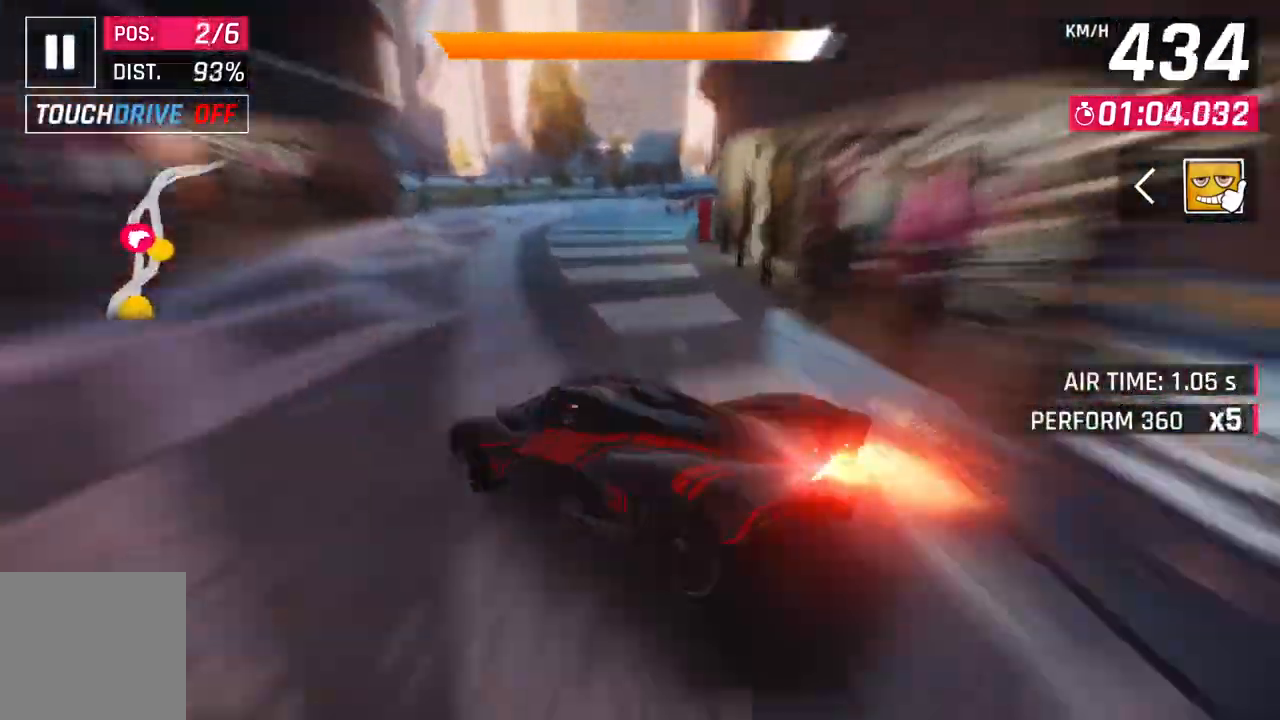
{"buttons": ["L2"], "left_stick": "right", "right_stick": "center", "events": [[400, "A", "up"], [400, "L2", "down"], [400, "R1", "up"]]}
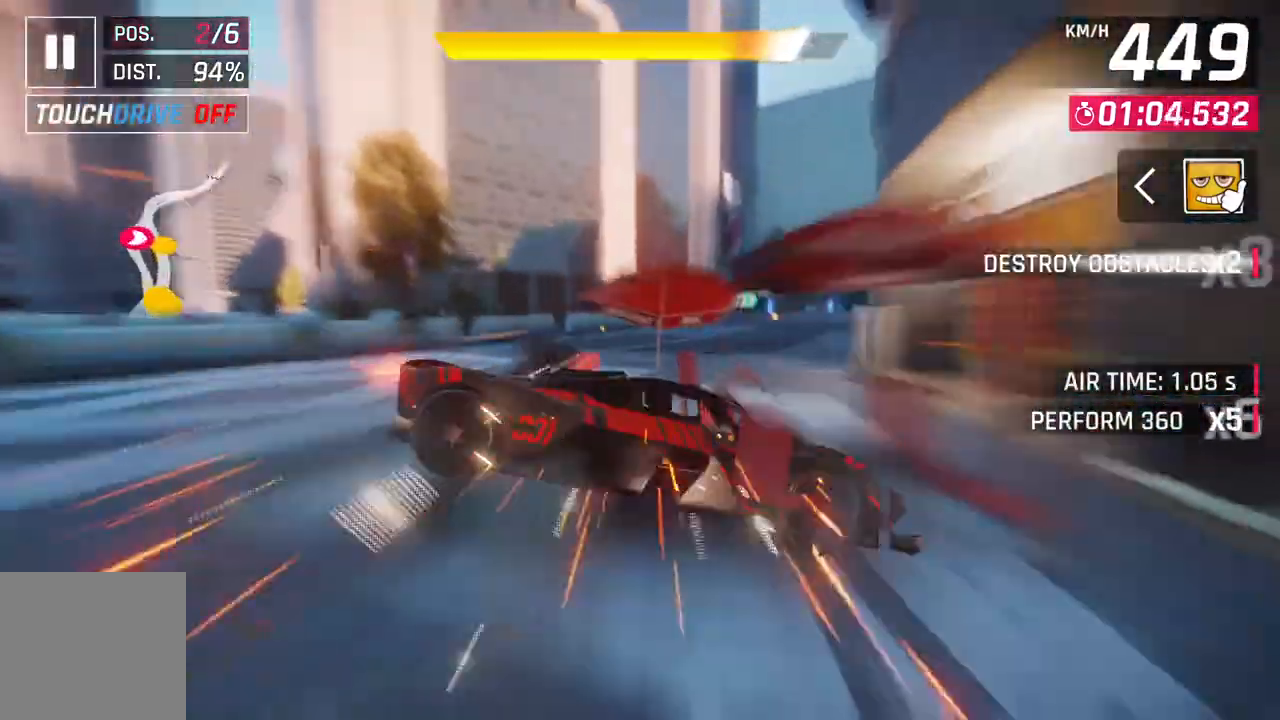
{"buttons": ["L3"], "left_stick": "right", "right_stick": "center", "events": [[33, "L2", "up"], [117, "L3", "down"]]}
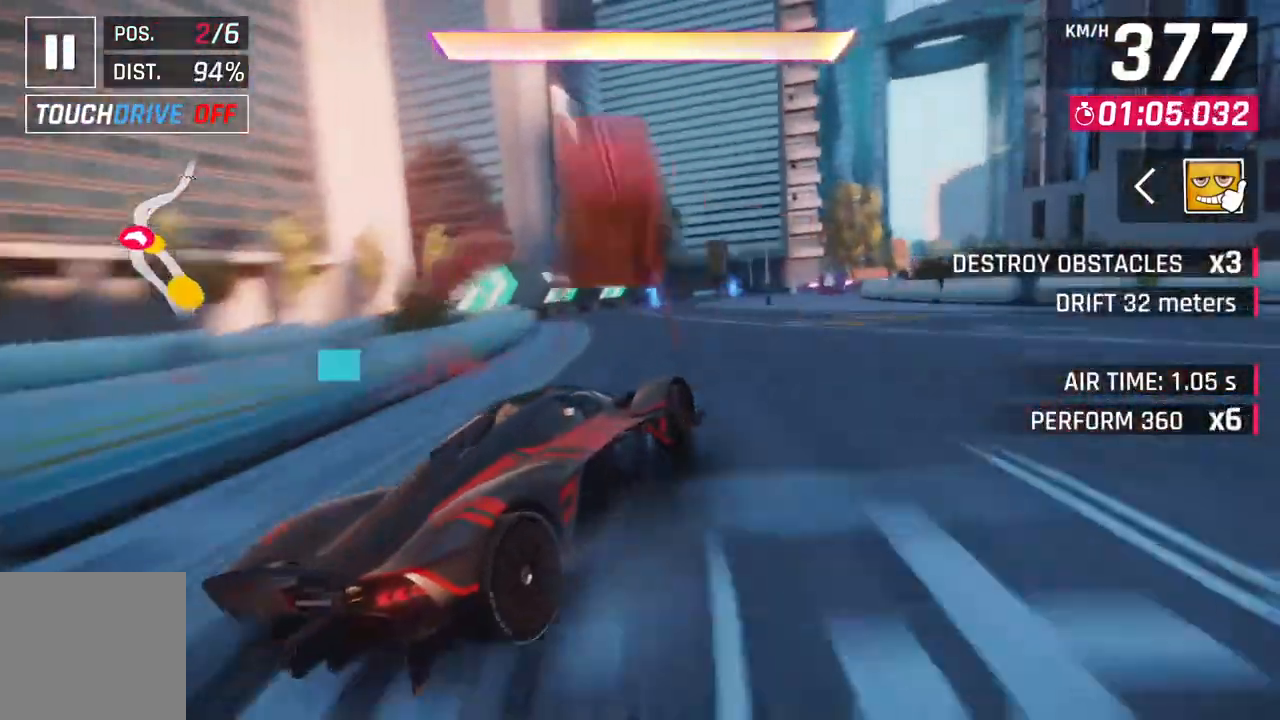
{"buttons": [], "left_stick": "center", "right_stick": "center", "events": [[400, "L3", "up"], [500, "left_stick", "center"]]}
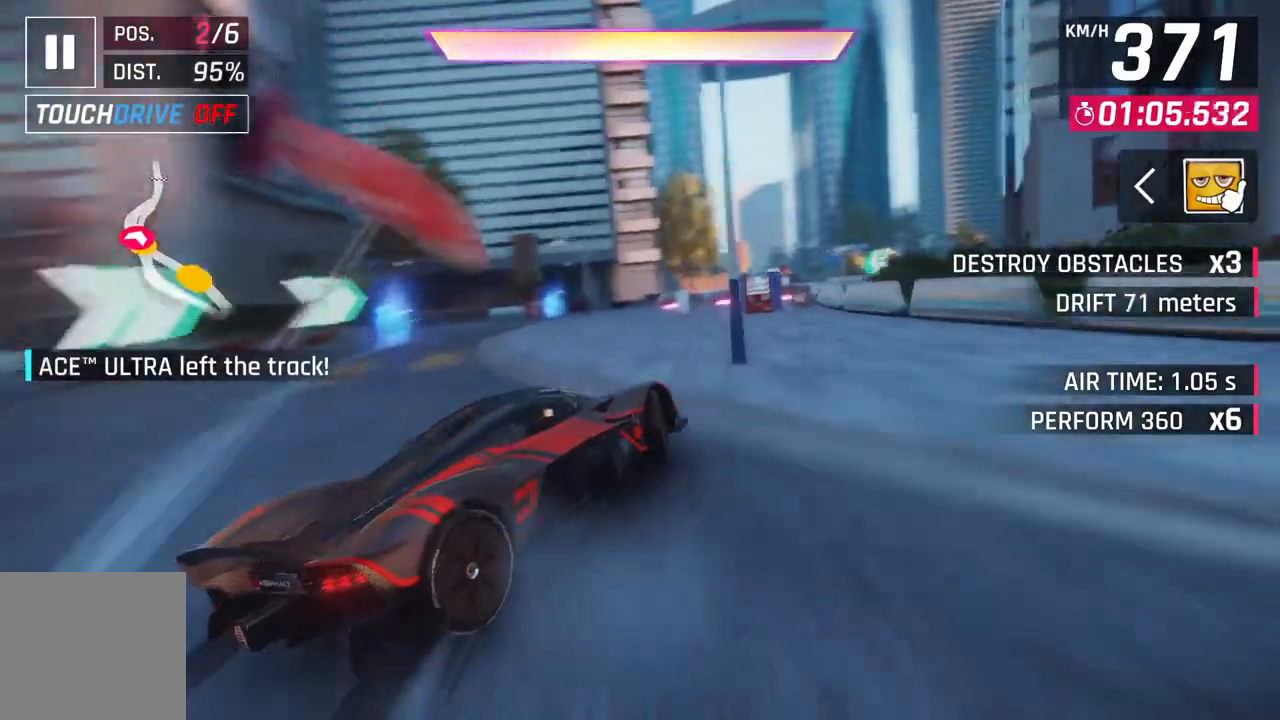
{"buttons": [], "left_stick": "center", "right_stick": "center", "events": [[100, "A", "down"], [100, "R1", "down"], [250, "A", "up"], [250, "R1", "up"]]}
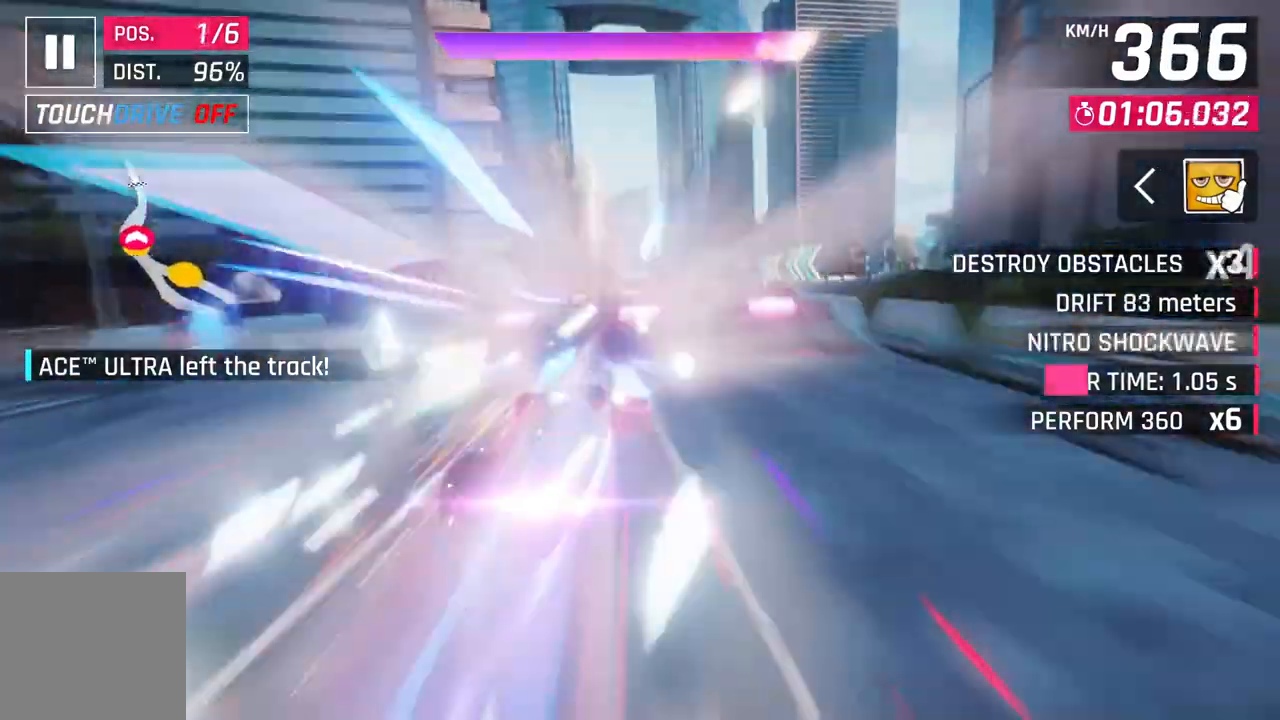
{"buttons": [], "left_stick": "right", "right_stick": "center", "events": [[350, "left_stick", "right"]]}
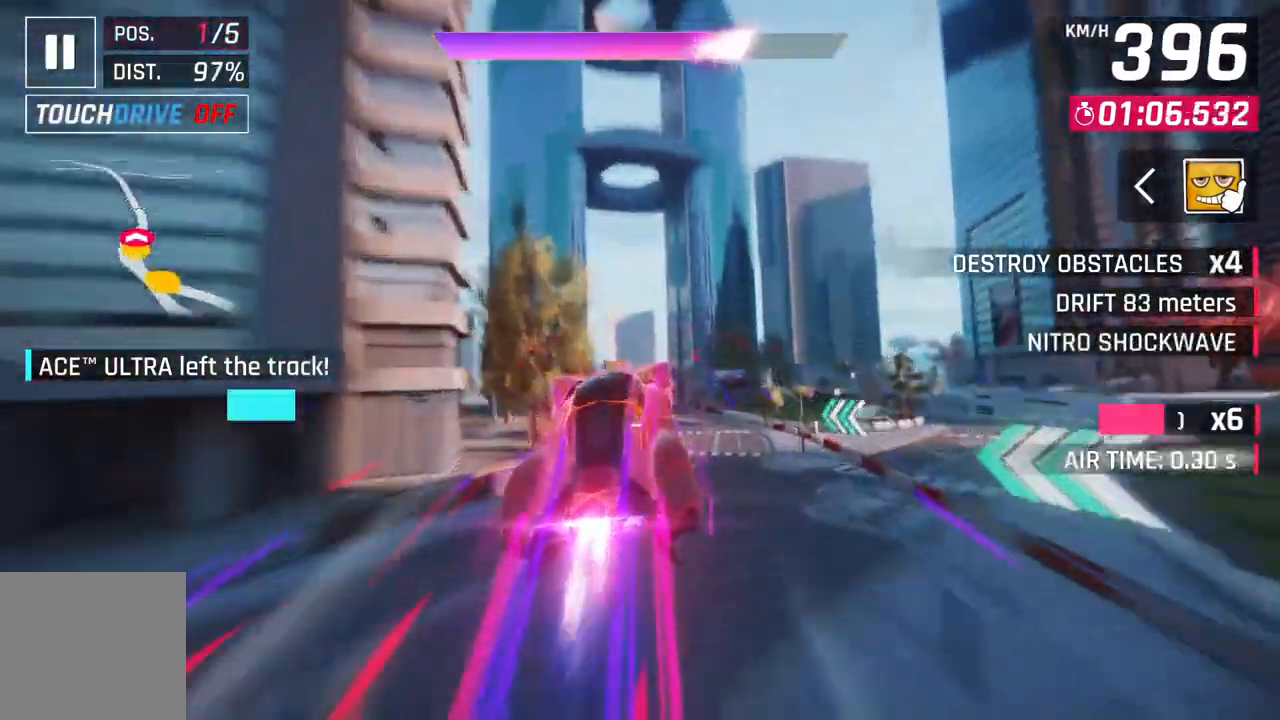
{"buttons": [], "left_stick": "up-left", "right_stick": "center", "events": [[400, "left_stick", "up-left"]]}
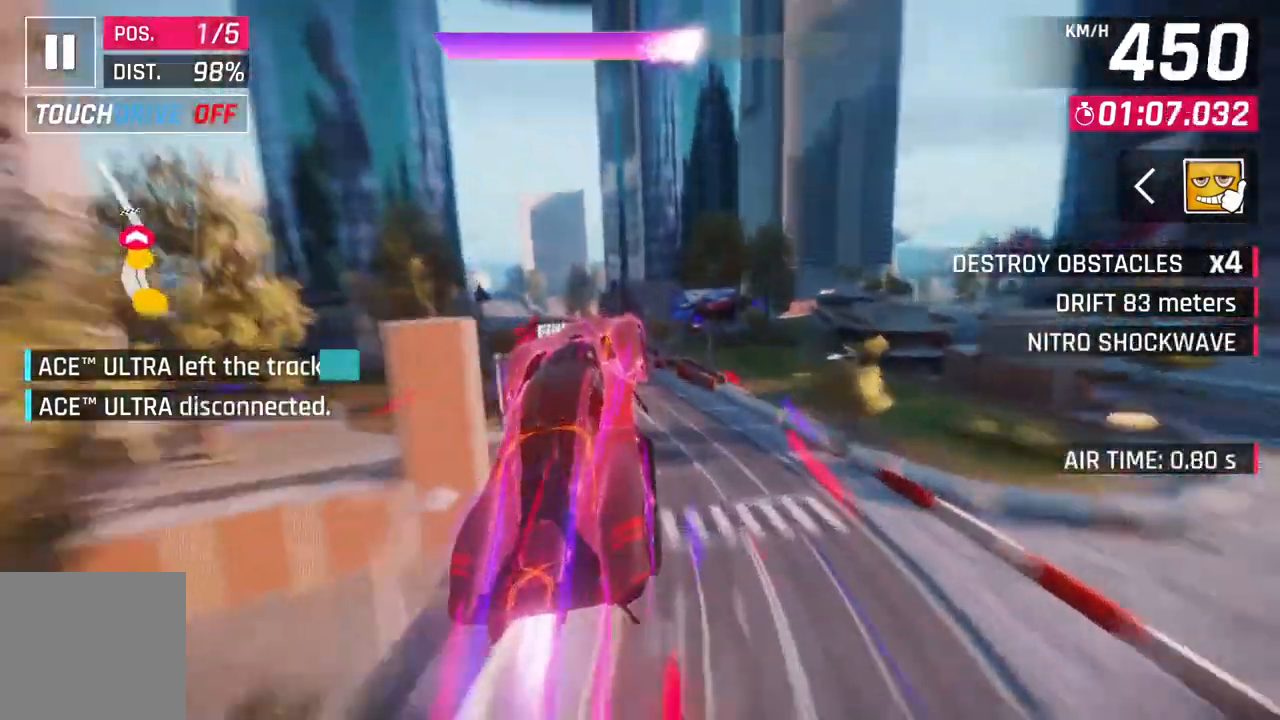
{"buttons": [], "left_stick": "left", "right_stick": "center", "events": [[33, "left_stick", "left"]]}
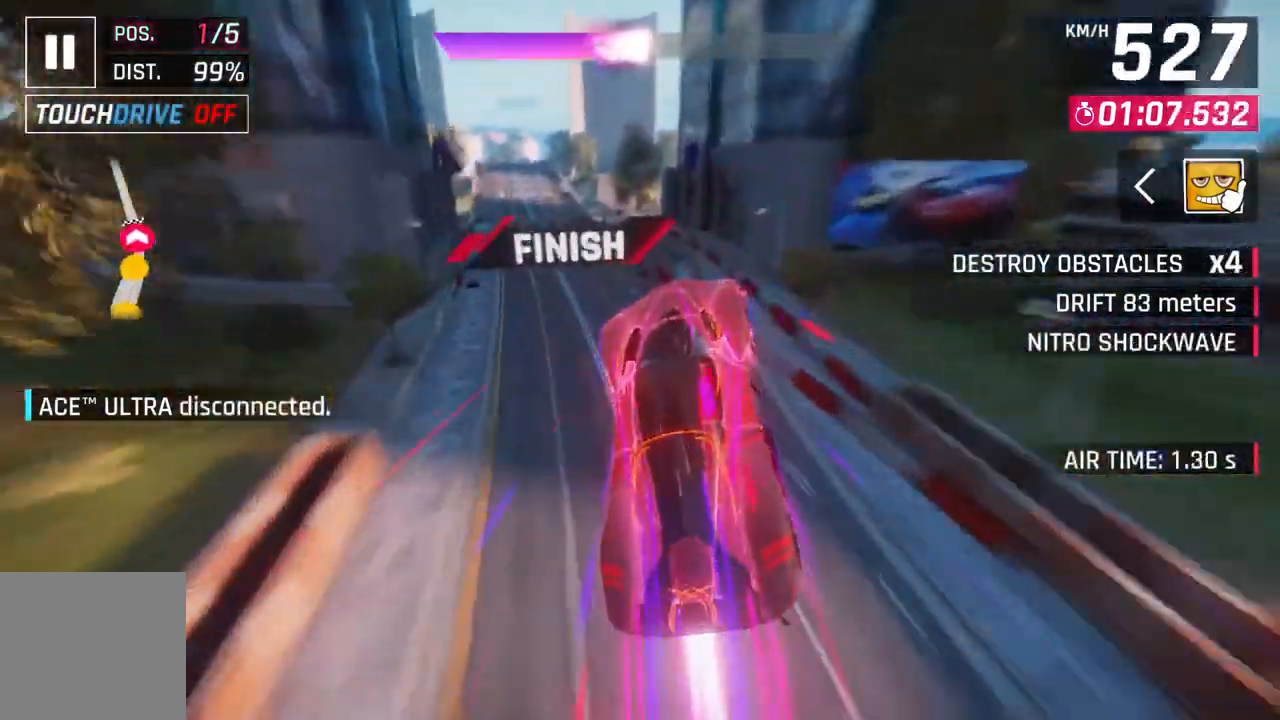
{"buttons": [], "left_stick": "left", "right_stick": "center", "events": []}
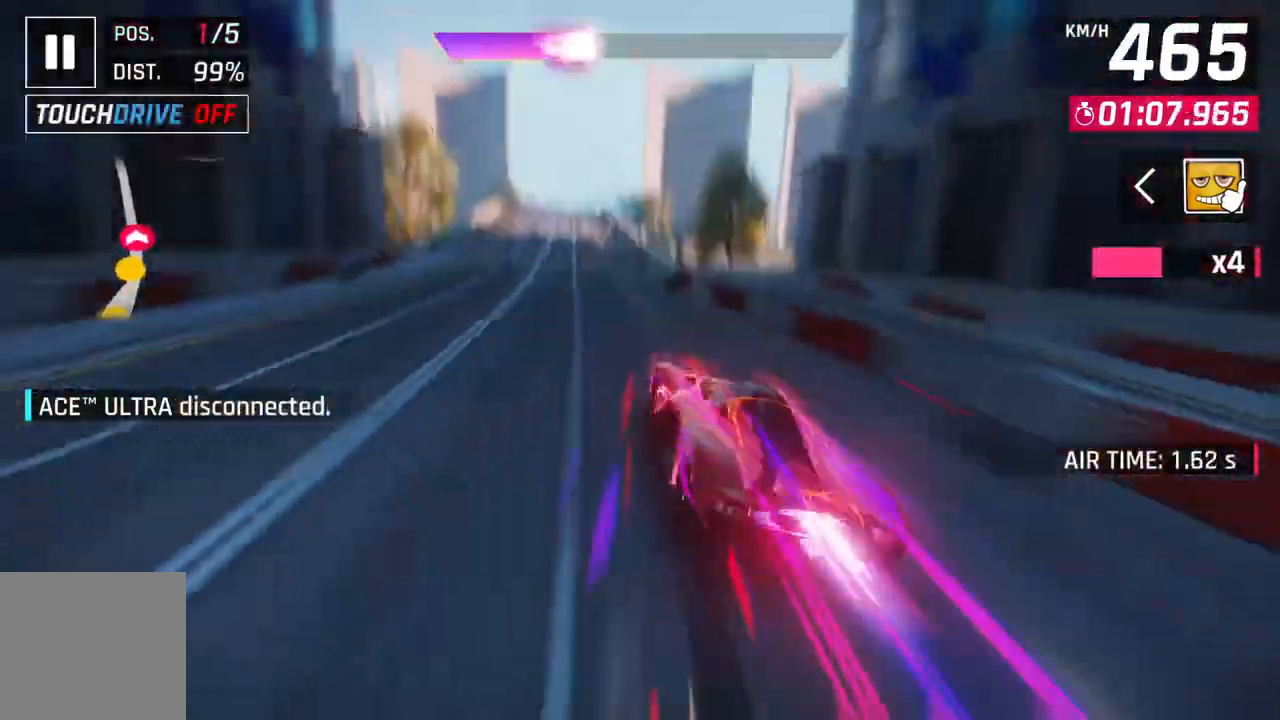
{"buttons": [], "left_stick": "center", "right_stick": "center", "events": [[167, "left_stick", "center"]]}